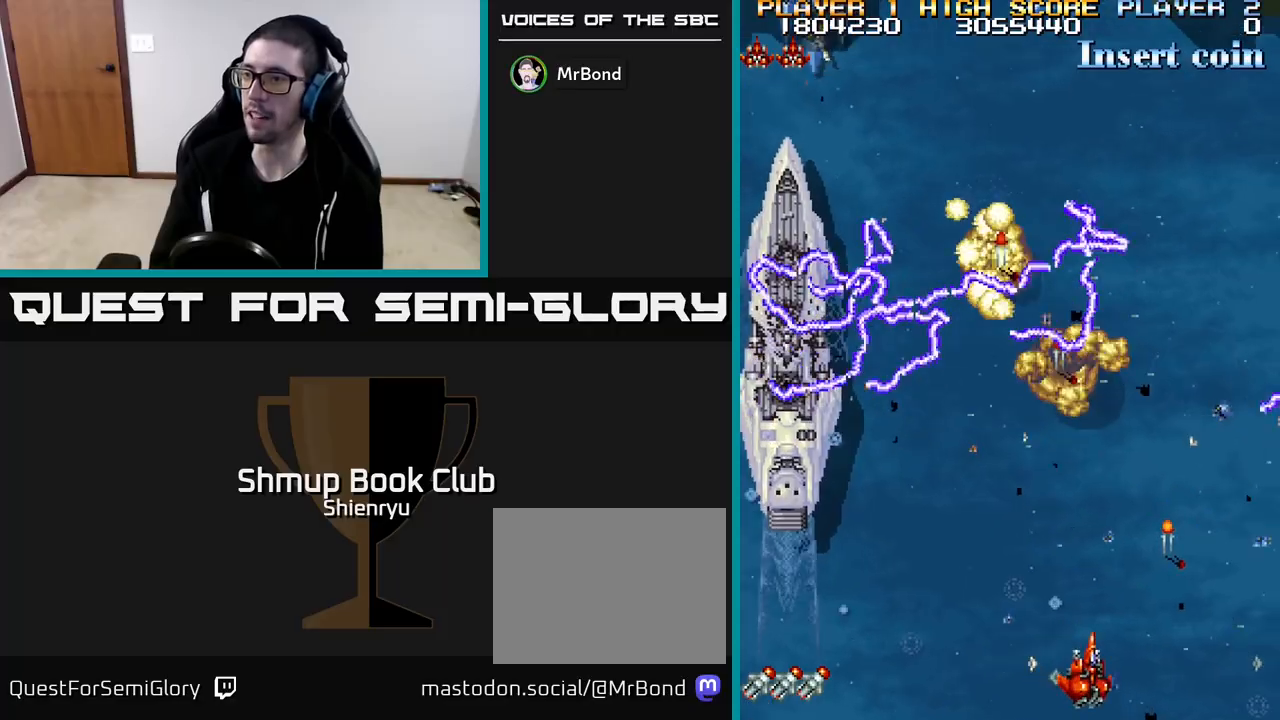
Gameplay with a controller (Xbox layout); each line is a JSON object with the inputs held at the frame after it. "events" lists button and stick changes between this image and that frame as [ms after this image, input, new state], when the widget could be followed in between. Not read: right_stick.
{"buttons": ["R2", "DPAD_UP", "DPAD_LEFT"], "left_stick": "center", "events": [[150, "DPAD_UP", "down"], [317, "DPAD_RIGHT", "up"], [433, "DPAD_LEFT", "down"]]}
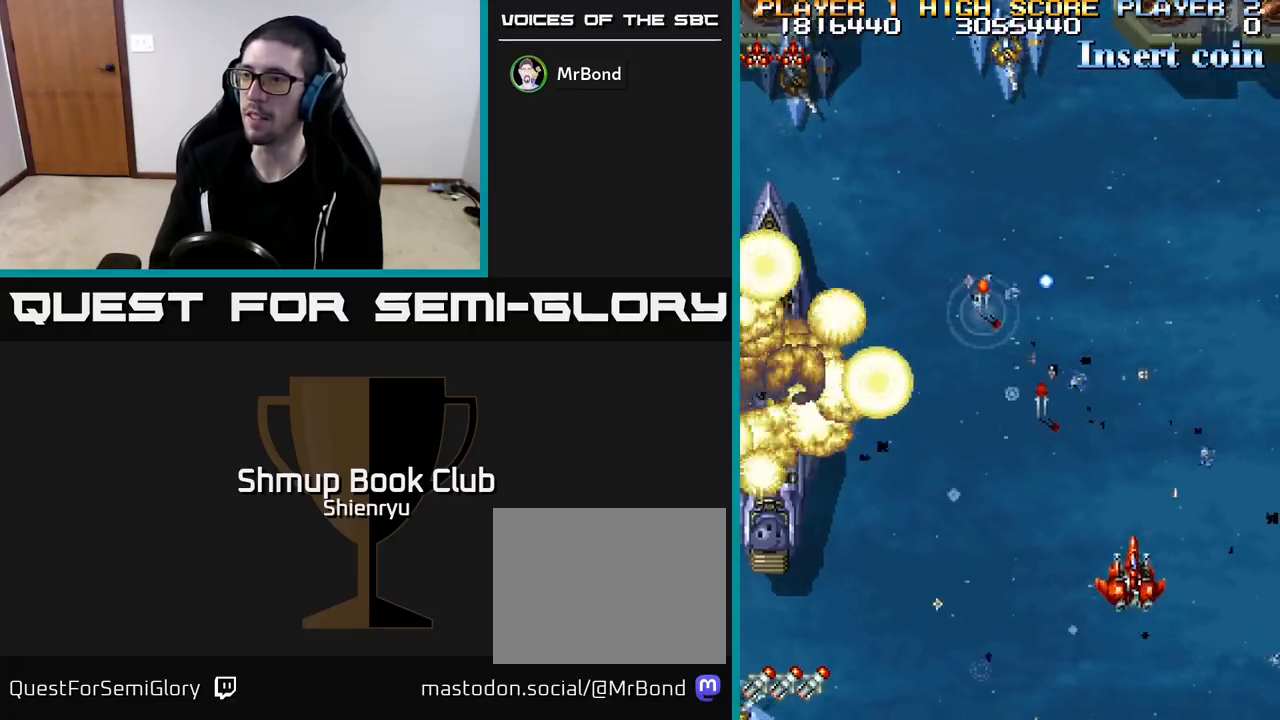
{"buttons": ["R2", "DPAD_UP", "DPAD_LEFT"], "left_stick": "center", "events": [[17, "DPAD_UP", "up"], [333, "DPAD_UP", "down"]]}
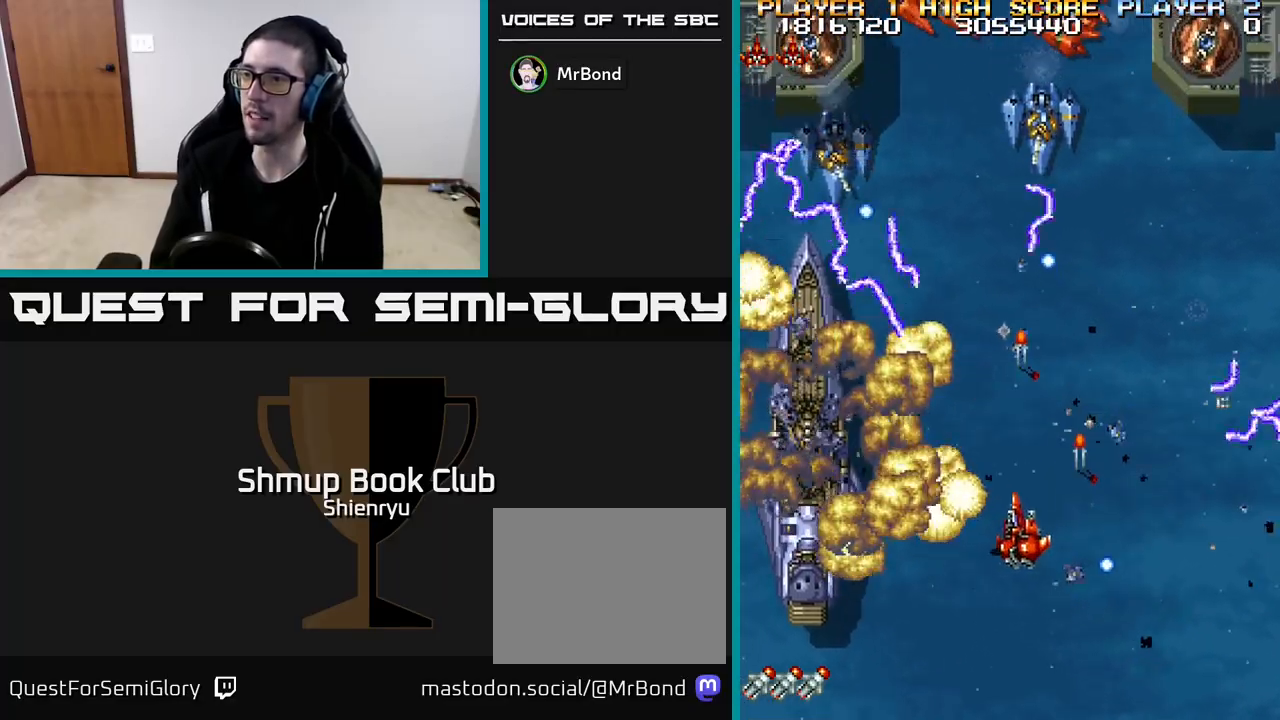
{"buttons": ["R2", "DPAD_DOWN", "DPAD_LEFT"], "left_stick": "center", "events": [[33, "DPAD_LEFT", "up"], [67, "DPAD_RIGHT", "down"], [150, "DPAD_RIGHT", "up"], [200, "DPAD_LEFT", "down"], [250, "DPAD_UP", "up"], [350, "DPAD_DOWN", "down"]]}
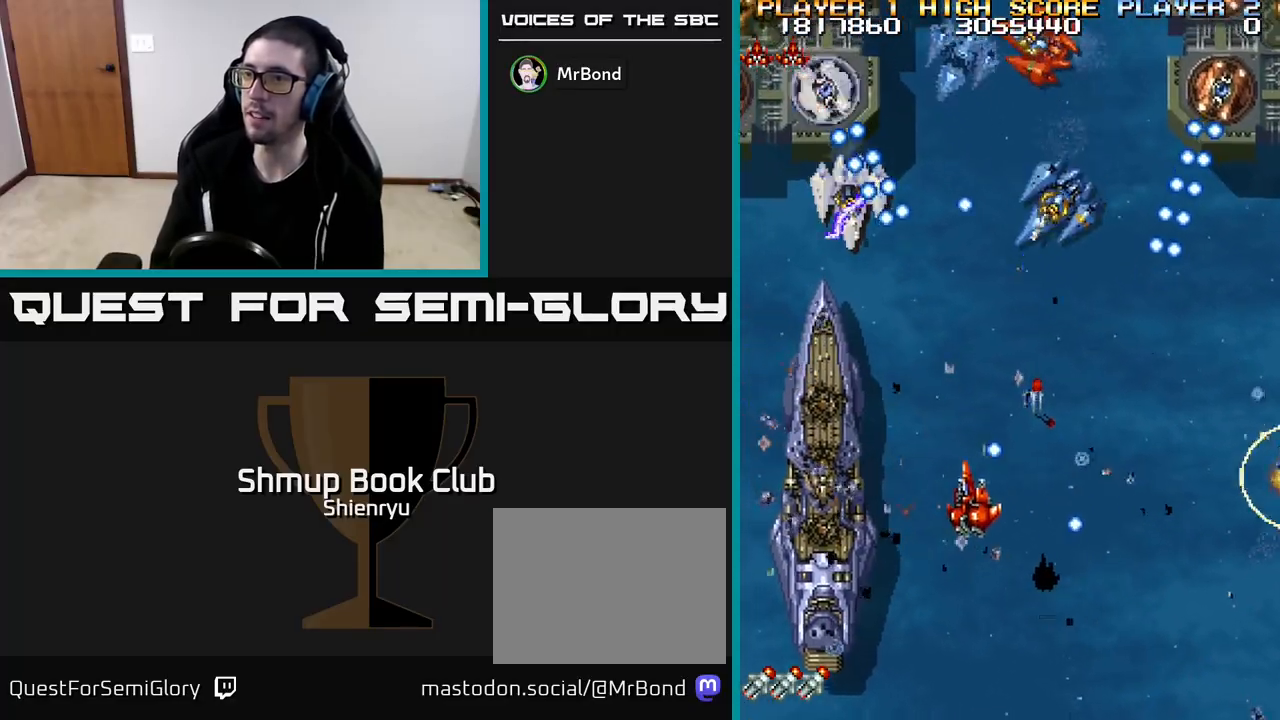
{"buttons": ["R2", "DPAD_LEFT"], "left_stick": "center", "events": [[433, "DPAD_DOWN", "up"]]}
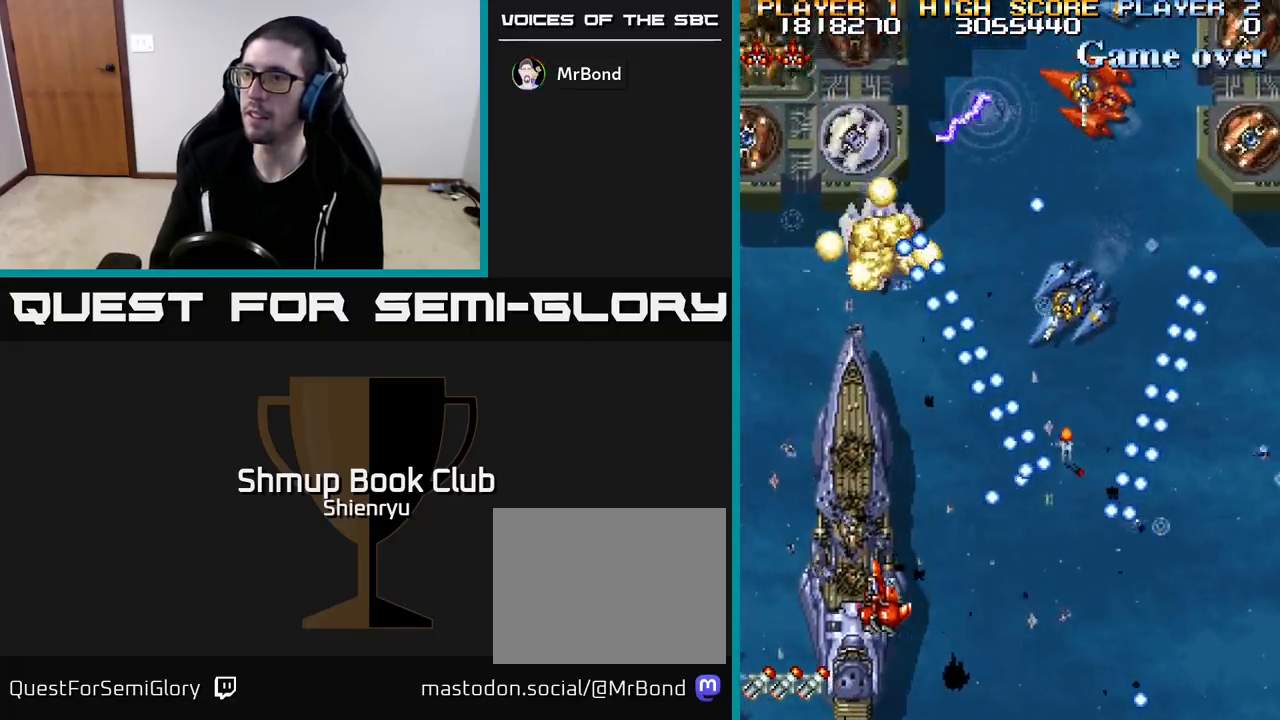
{"buttons": ["R2"], "left_stick": "center", "events": [[50, "DPAD_LEFT", "up"], [167, "DPAD_LEFT", "down"], [317, "DPAD_LEFT", "up"]]}
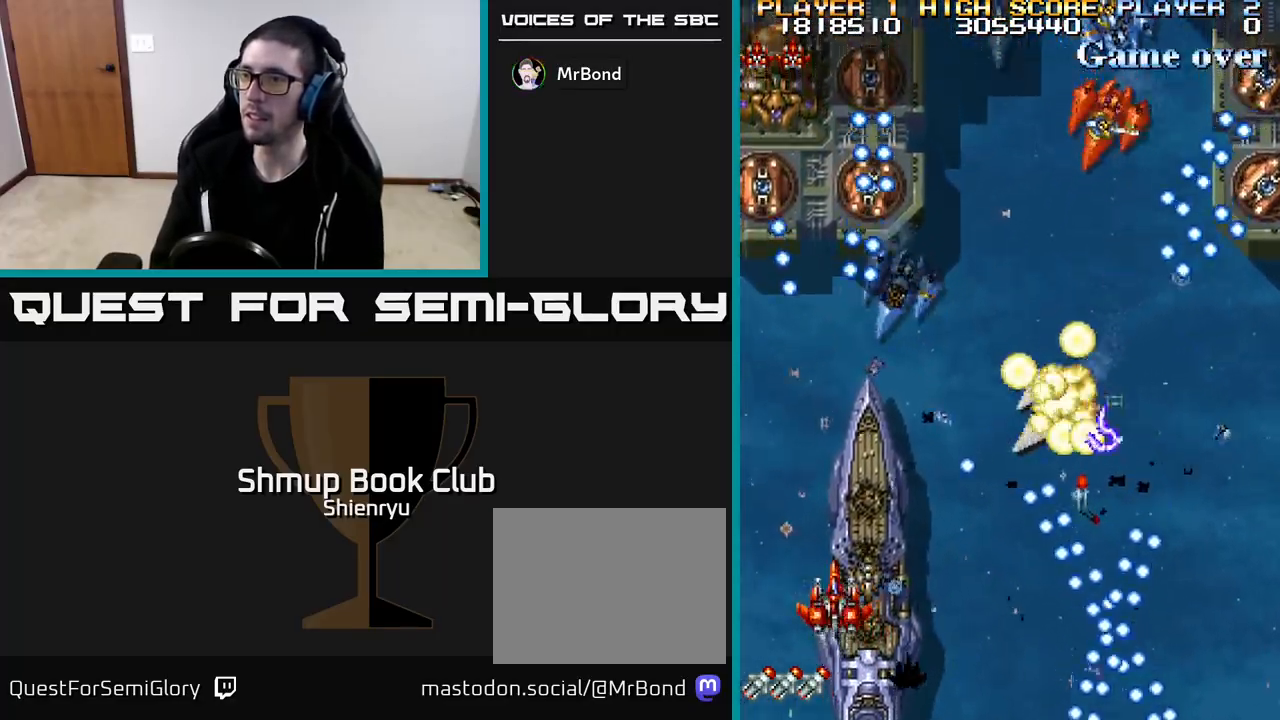
{"buttons": ["R2", "DPAD_DOWN", "DPAD_RIGHT"], "left_stick": "center", "events": [[33, "DPAD_UP", "down"], [183, "DPAD_RIGHT", "down"], [217, "DPAD_UP", "up"], [267, "DPAD_DOWN", "down"]]}
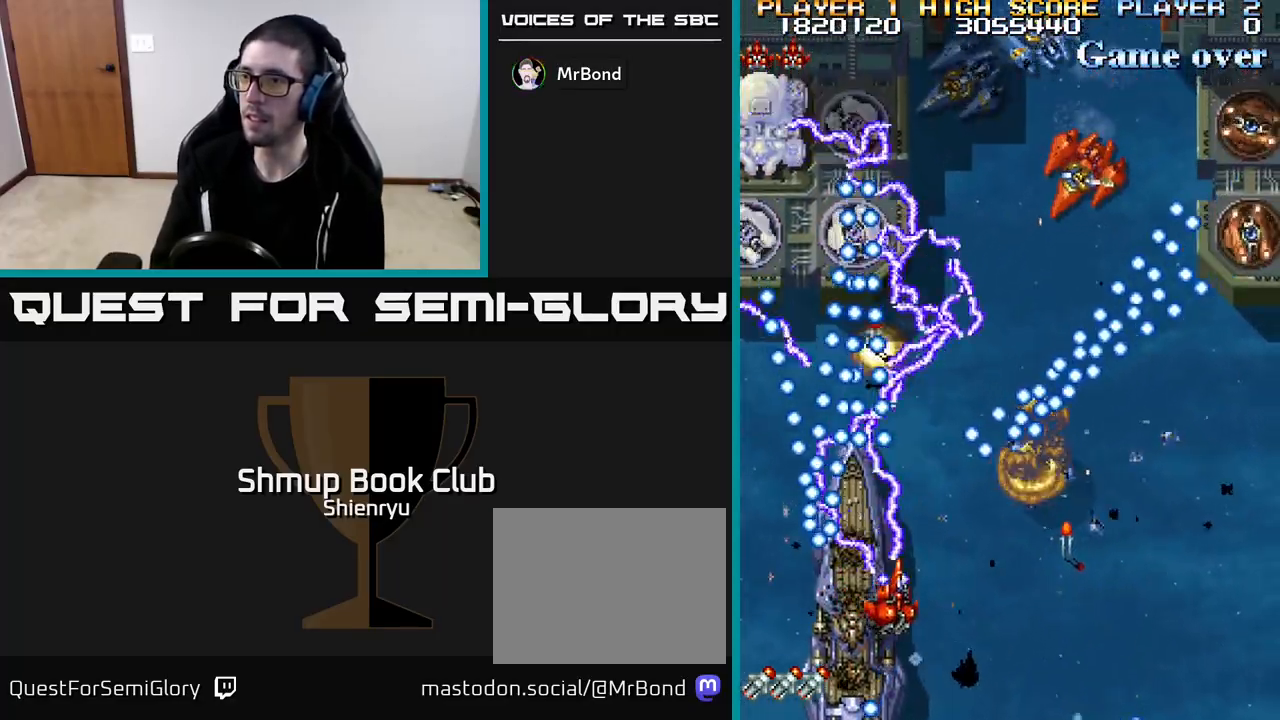
{"buttons": ["R2", "DPAD_RIGHT"], "left_stick": "center", "events": [[183, "DPAD_DOWN", "up"]]}
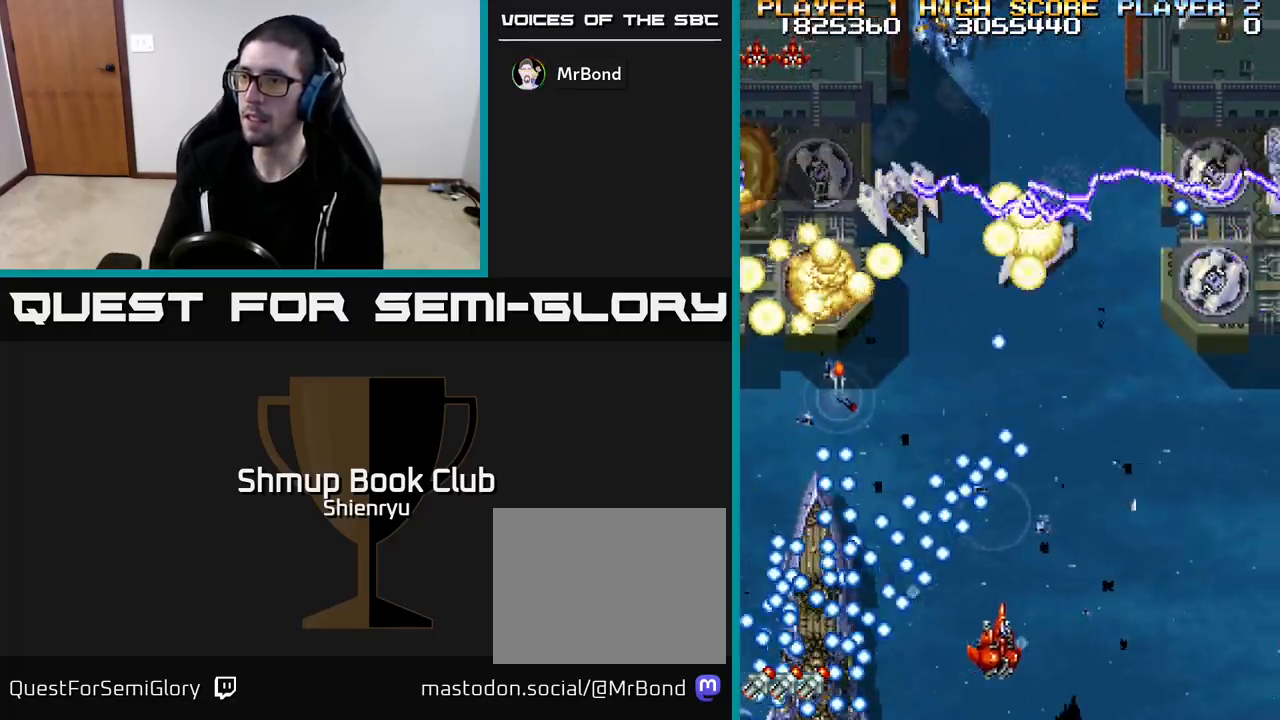
{"buttons": ["R2", "DPAD_LEFT"], "left_stick": "center", "events": [[33, "DPAD_UP", "down"], [117, "DPAD_UP", "up"], [217, "DPAD_DOWN", "down"], [217, "DPAD_RIGHT", "up"], [283, "DPAD_LEFT", "down"], [367, "DPAD_DOWN", "up"]]}
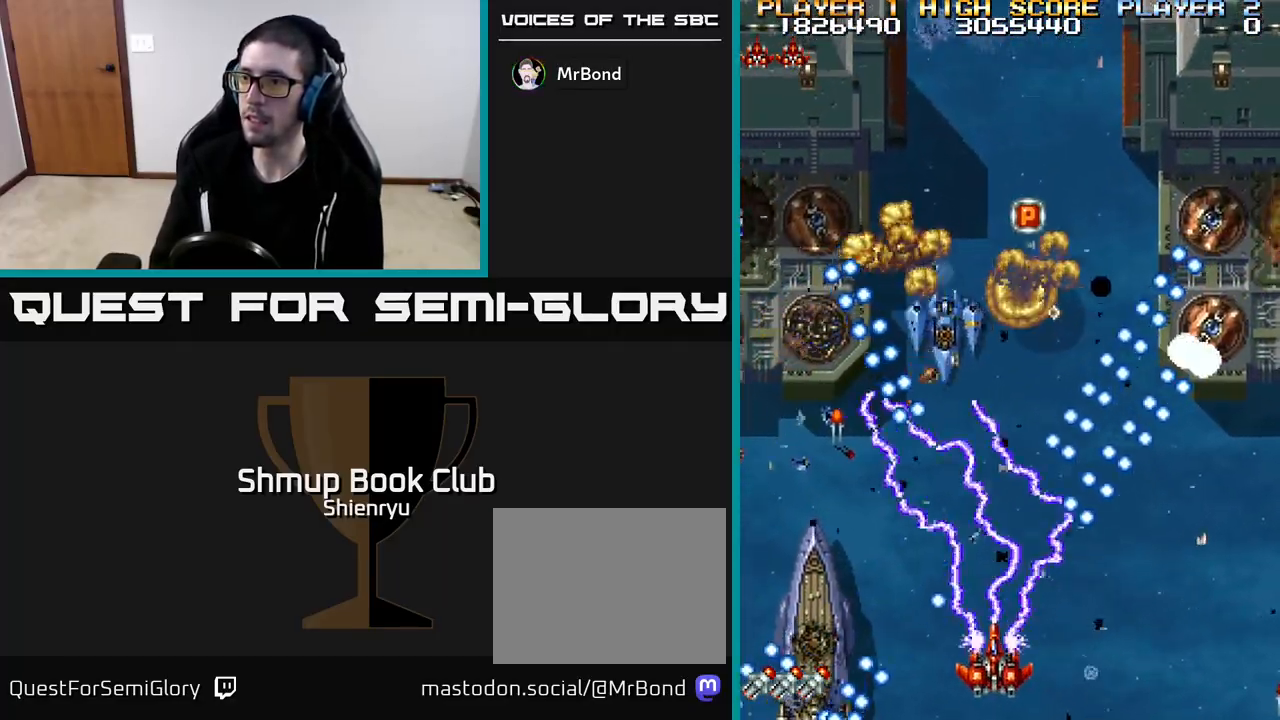
{"buttons": ["R2", "DPAD_LEFT"], "left_stick": "center", "events": [[17, "DPAD_LEFT", "up"], [33, "DPAD_RIGHT", "down"], [33, "DPAD_UP", "down"], [67, "DPAD_RIGHT", "up"], [100, "DPAD_LEFT", "down"], [150, "DPAD_UP", "up"]]}
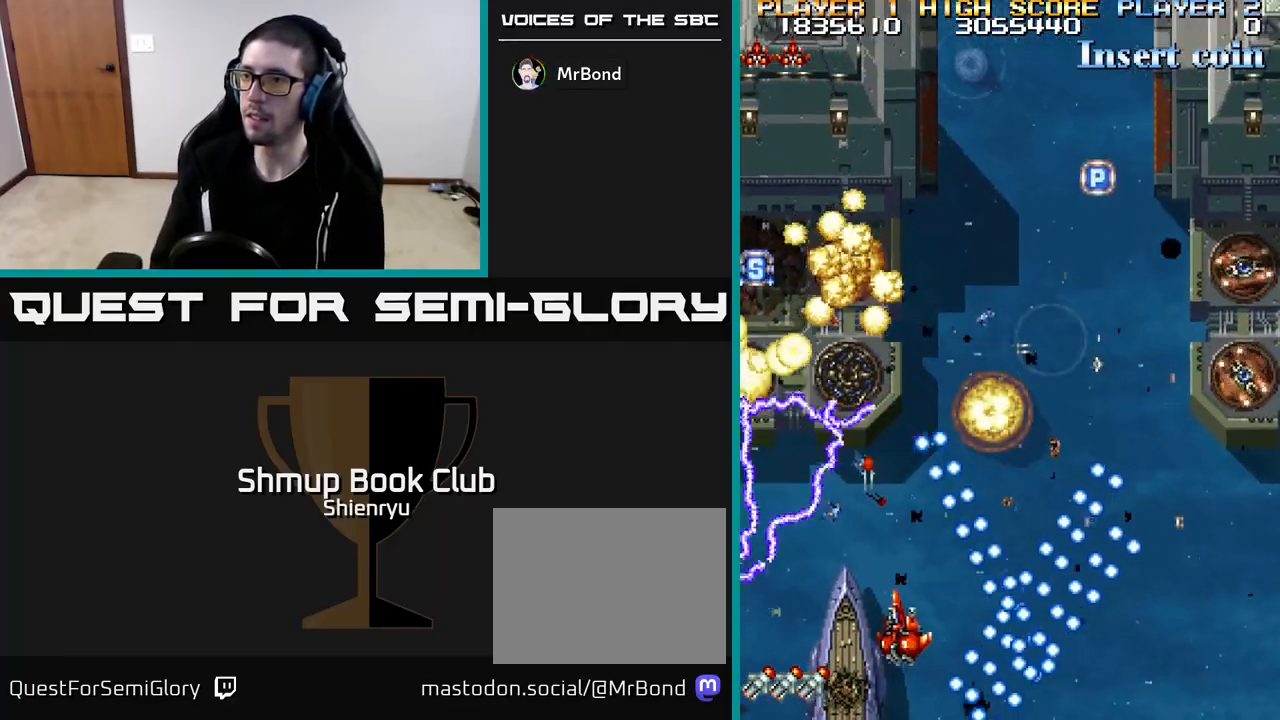
{"buttons": ["R2", "DPAD_LEFT"], "left_stick": "center", "events": [[50, "DPAD_UP", "down"], [83, "DPAD_LEFT", "up"], [250, "DPAD_LEFT", "down"], [400, "DPAD_UP", "up"]]}
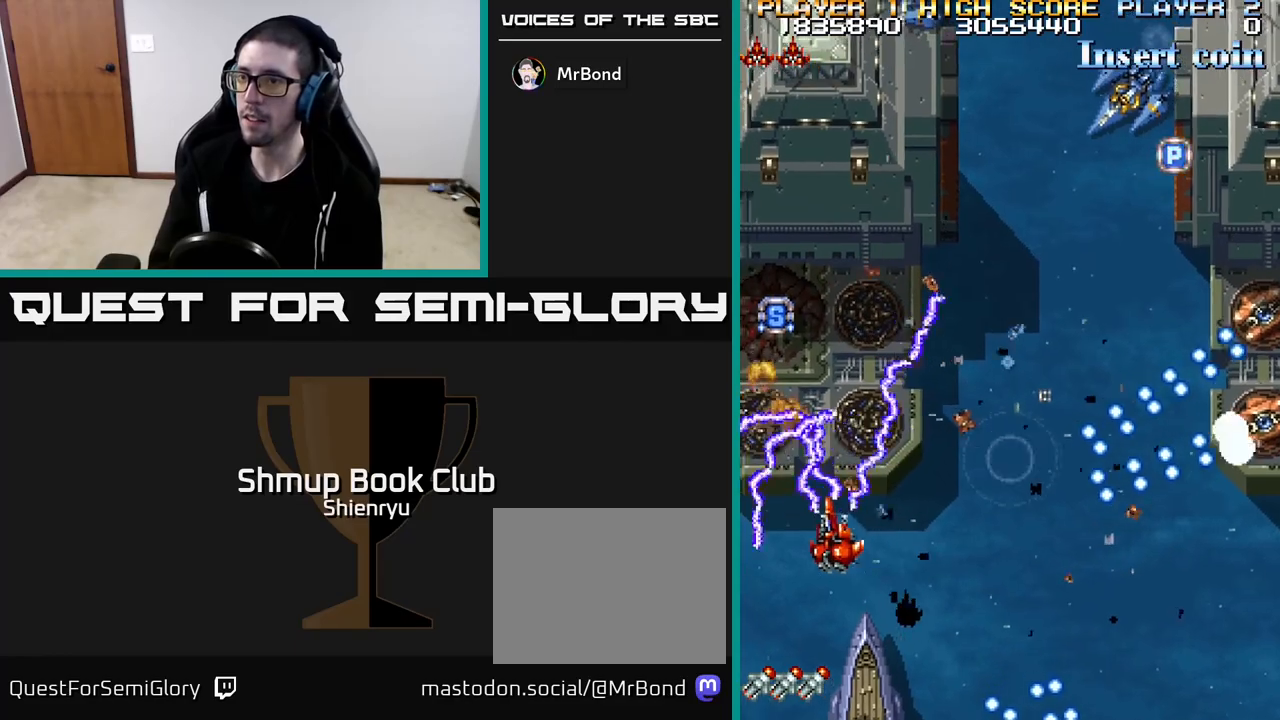
{"buttons": ["R2", "DPAD_UP"], "left_stick": "center", "events": [[217, "DPAD_UP", "down"], [300, "DPAD_LEFT", "up"]]}
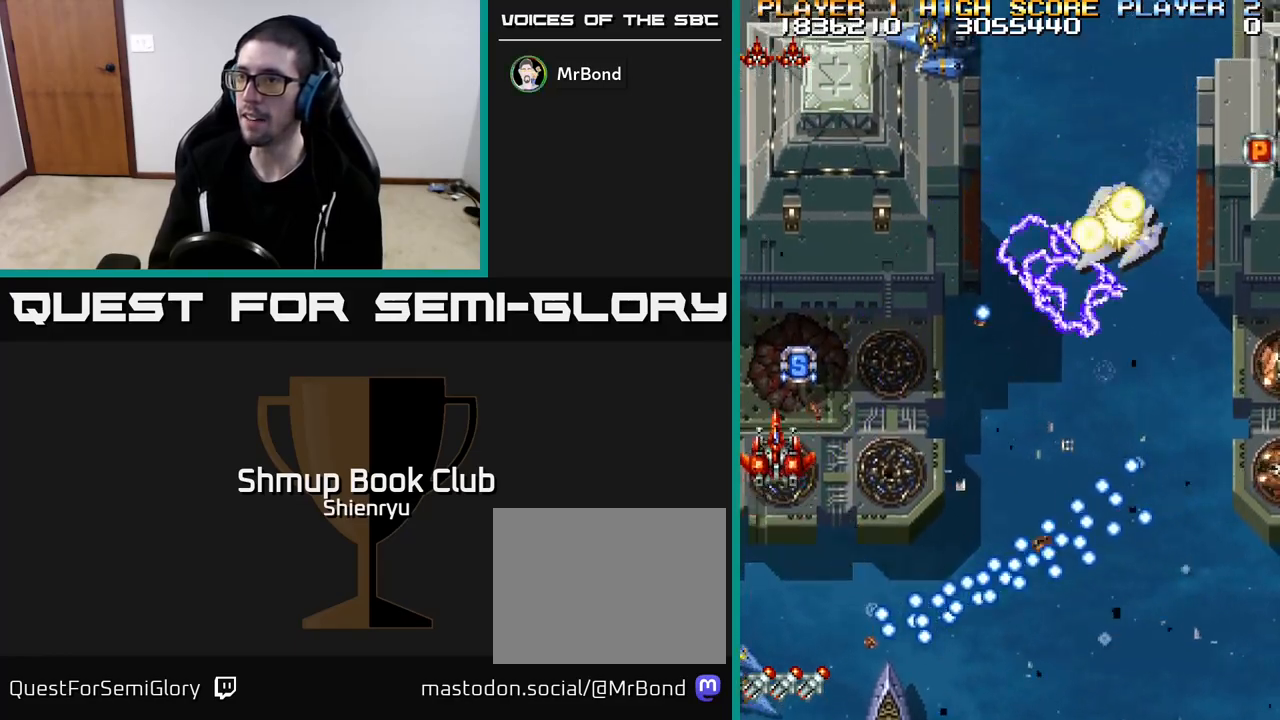
{"buttons": ["R2", "DPAD_DOWN", "DPAD_RIGHT"], "left_stick": "center", "events": [[133, "DPAD_RIGHT", "down"], [200, "DPAD_RIGHT", "up"], [350, "DPAD_UP", "up"], [367, "DPAD_RIGHT", "down"], [383, "DPAD_DOWN", "down"]]}
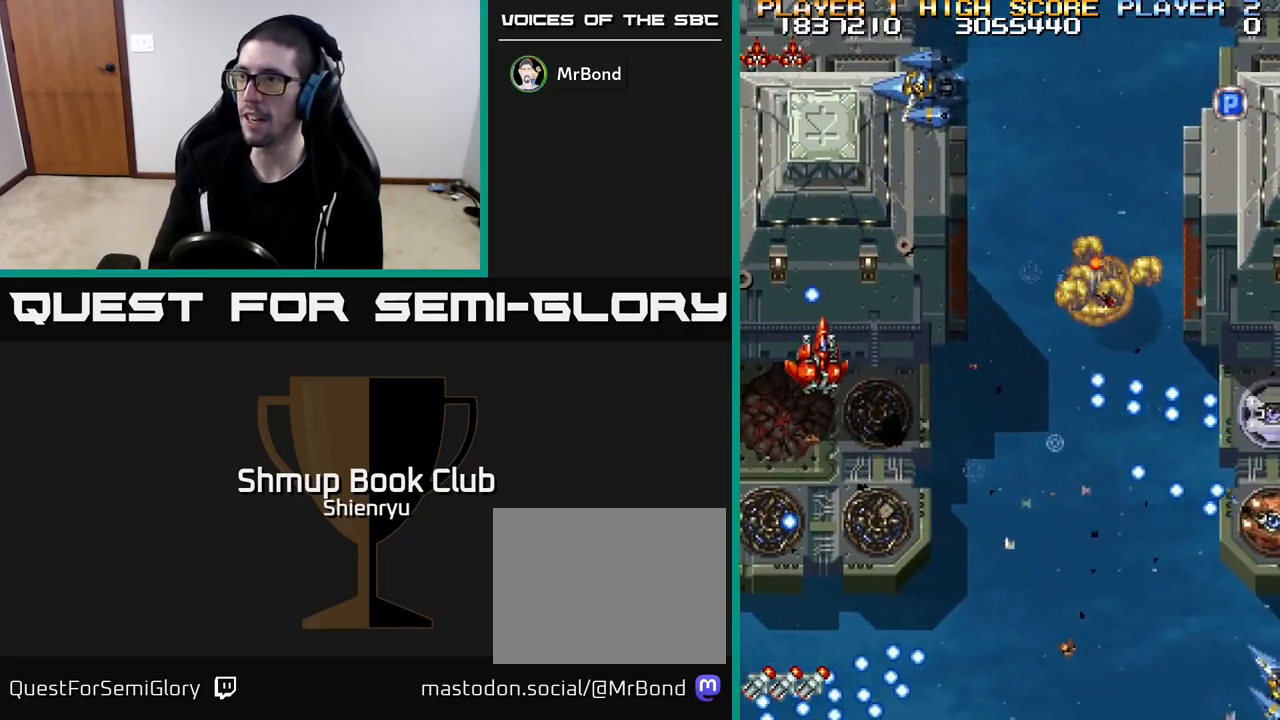
{"buttons": ["R2", "DPAD_DOWN"], "left_stick": "center", "events": [[167, "DPAD_DOWN", "up"], [167, "DPAD_RIGHT", "up"], [200, "DPAD_LEFT", "down"], [200, "DPAD_UP", "down"], [233, "DPAD_UP", "up"], [267, "DPAD_DOWN", "down"], [350, "DPAD_LEFT", "up"]]}
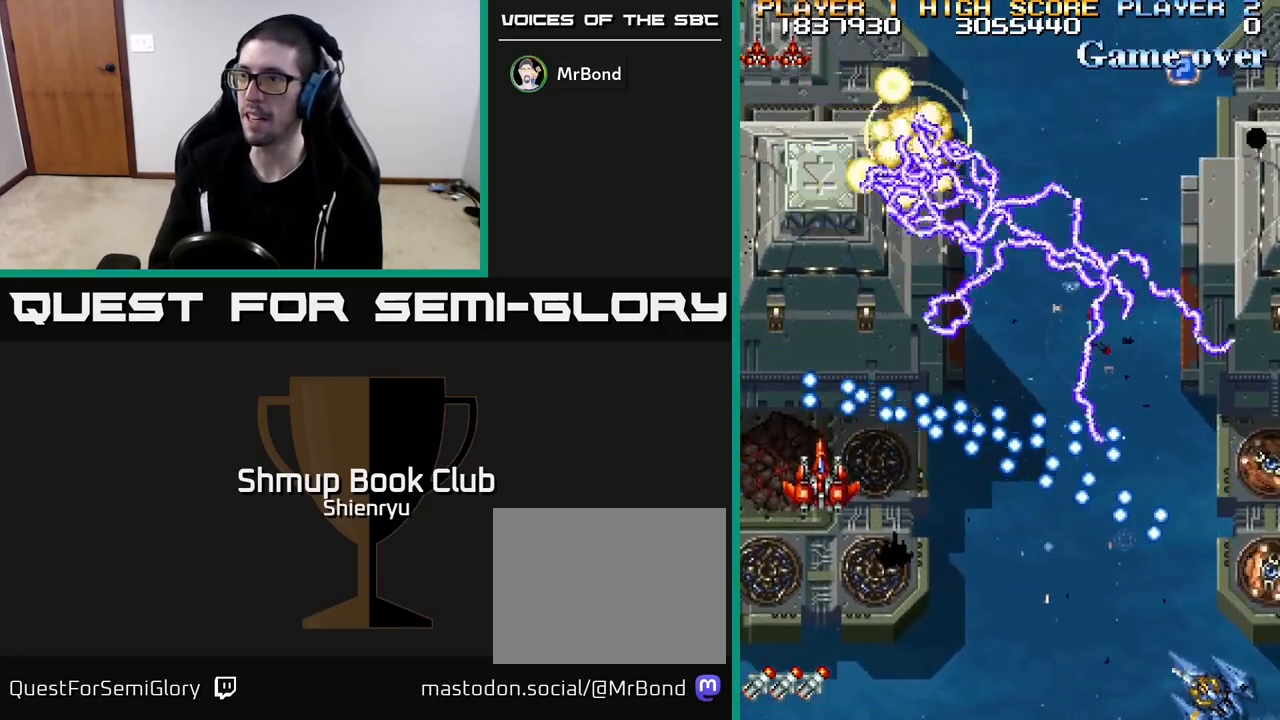
{"buttons": ["R2", "DPAD_RIGHT"], "left_stick": "center", "events": [[117, "DPAD_RIGHT", "down"], [450, "DPAD_DOWN", "up"]]}
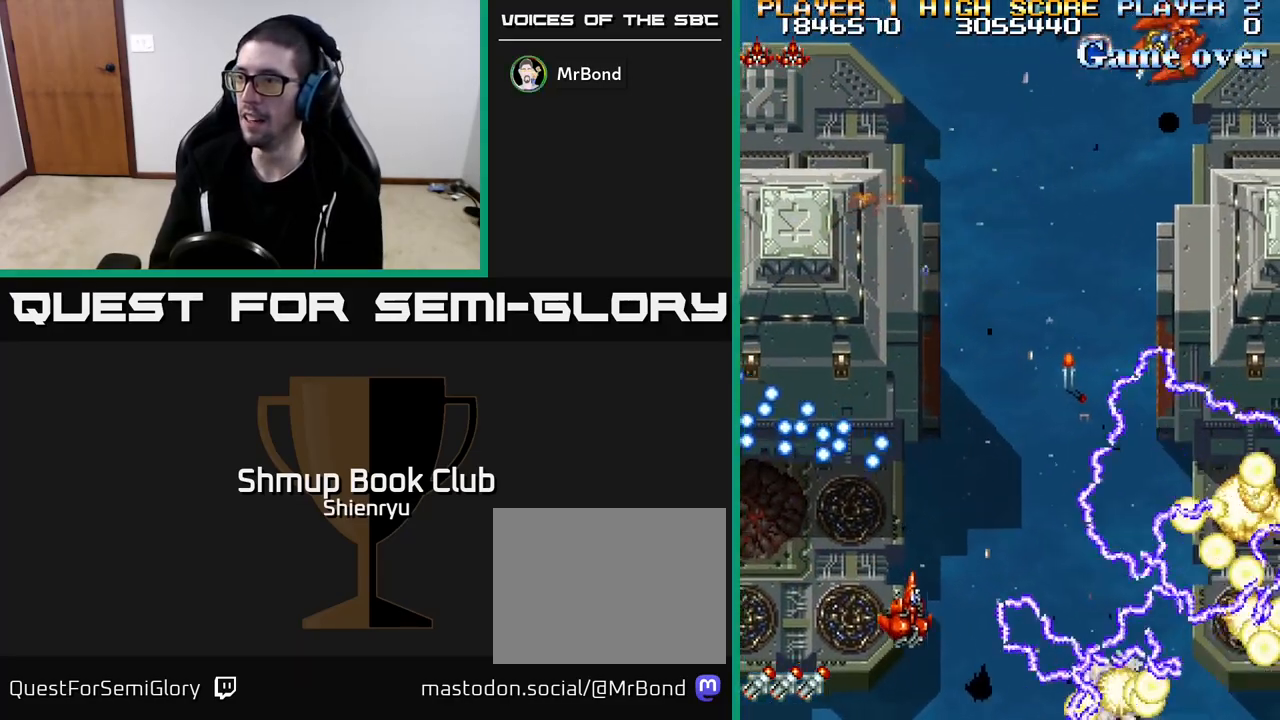
{"buttons": ["R2", "DPAD_UP", "DPAD_RIGHT"], "left_stick": "center", "events": [[17, "DPAD_UP", "down"], [133, "DPAD_RIGHT", "up"], [183, "DPAD_RIGHT", "down"]]}
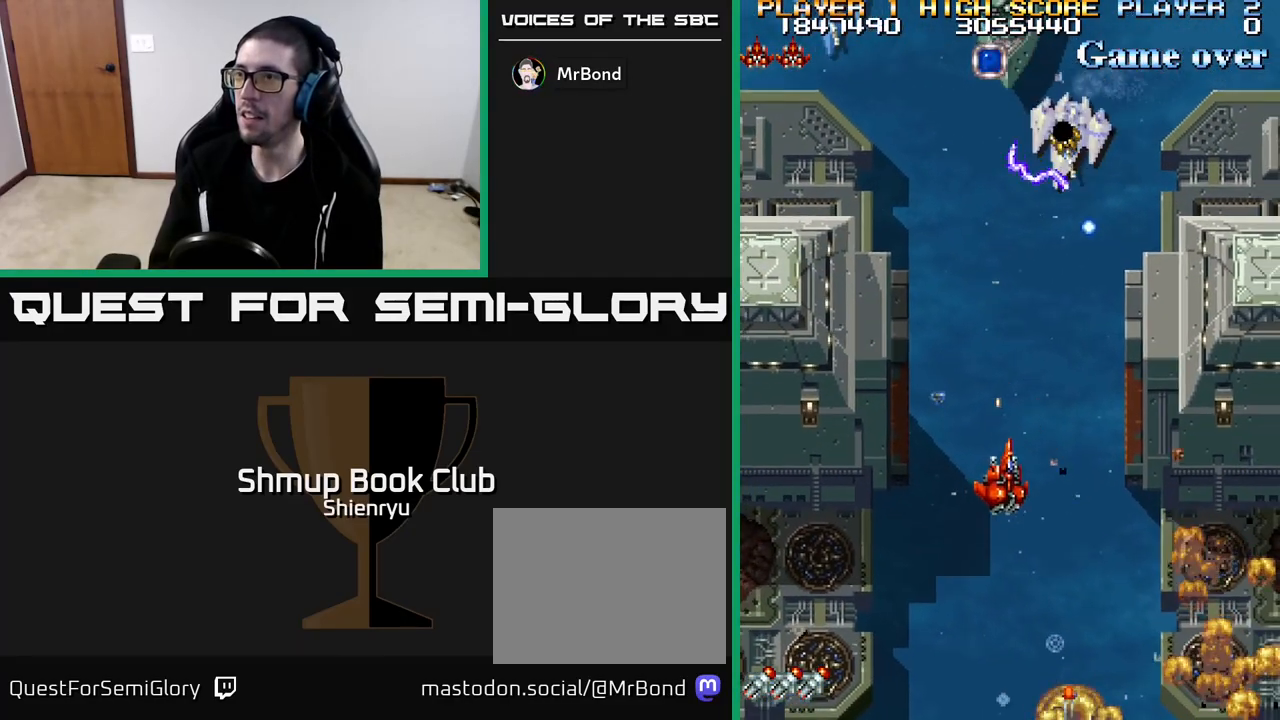
{"buttons": ["R2", "DPAD_DOWN", "DPAD_RIGHT"], "left_stick": "center", "events": [[133, "DPAD_UP", "up"], [233, "DPAD_DOWN", "down"]]}
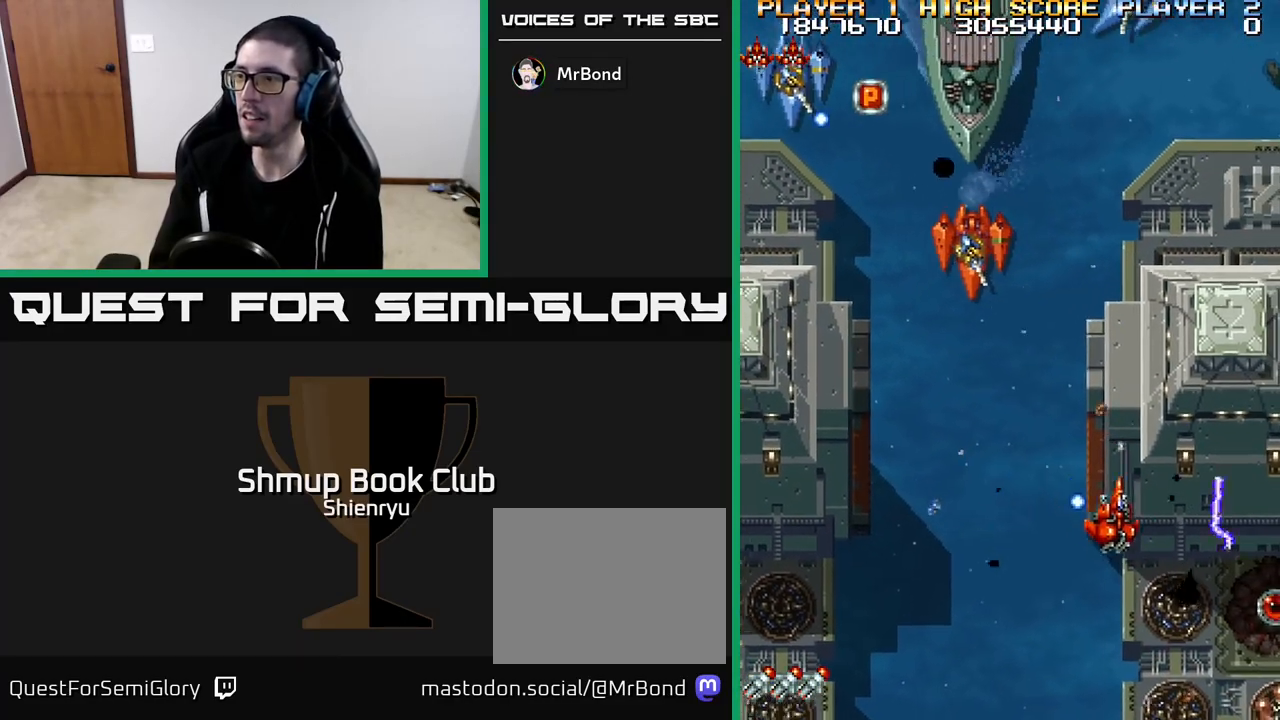
{"buttons": ["R2", "DPAD_UP", "DPAD_LEFT"], "left_stick": "center", "events": [[400, "DPAD_DOWN", "up"], [433, "DPAD_RIGHT", "up"], [433, "DPAD_UP", "down"], [500, "DPAD_LEFT", "down"]]}
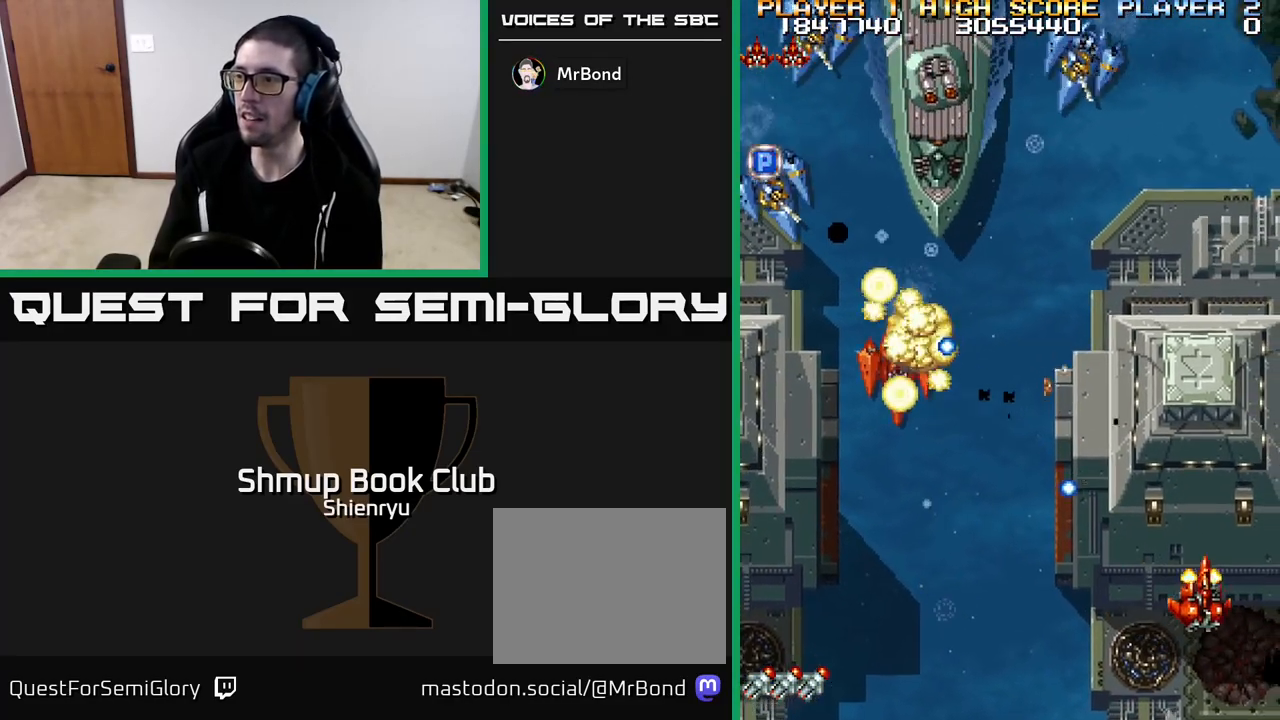
{"buttons": ["R2", "DPAD_LEFT"], "left_stick": "center", "events": [[83, "DPAD_LEFT", "up"], [117, "DPAD_RIGHT", "down"], [233, "DPAD_RIGHT", "up"], [283, "DPAD_LEFT", "down"], [317, "DPAD_UP", "up"], [417, "DPAD_DOWN", "down"], [433, "DPAD_LEFT", "up"], [483, "DPAD_DOWN", "up"], [483, "DPAD_LEFT", "down"]]}
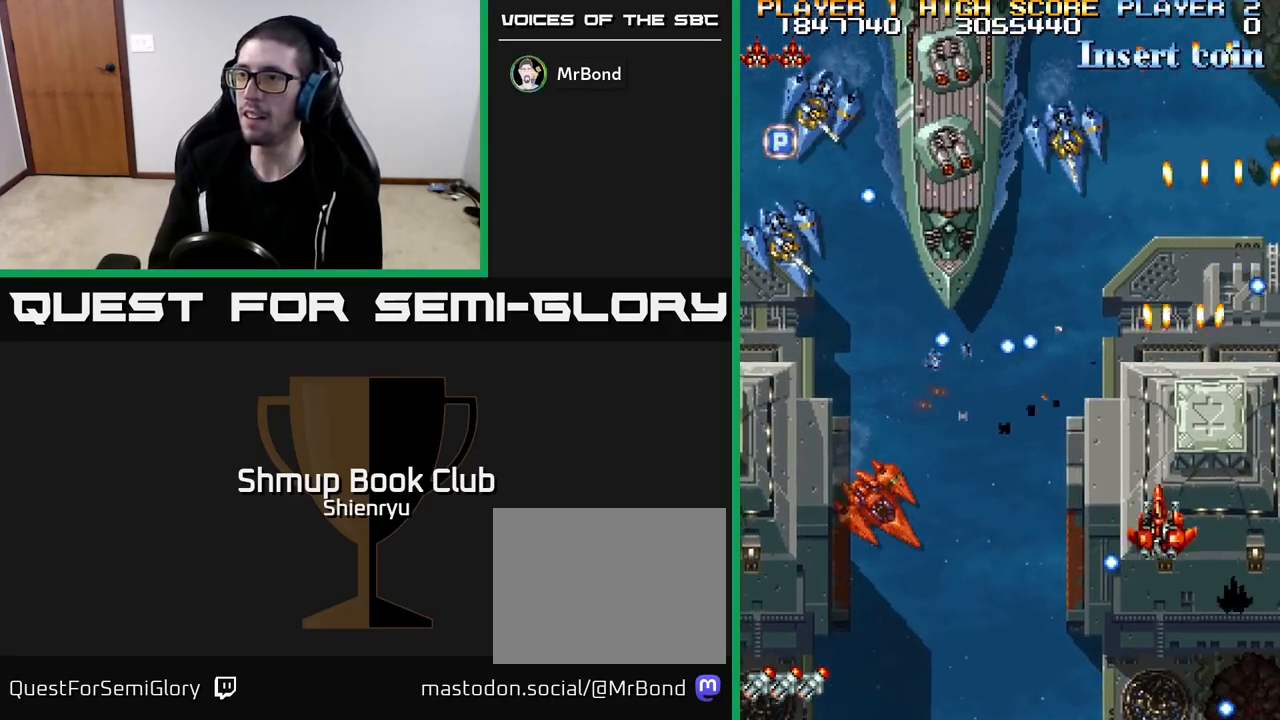
{"buttons": ["R2", "DPAD_DOWN", "DPAD_LEFT"], "left_stick": "center", "events": [[100, "DPAD_DOWN", "down"]]}
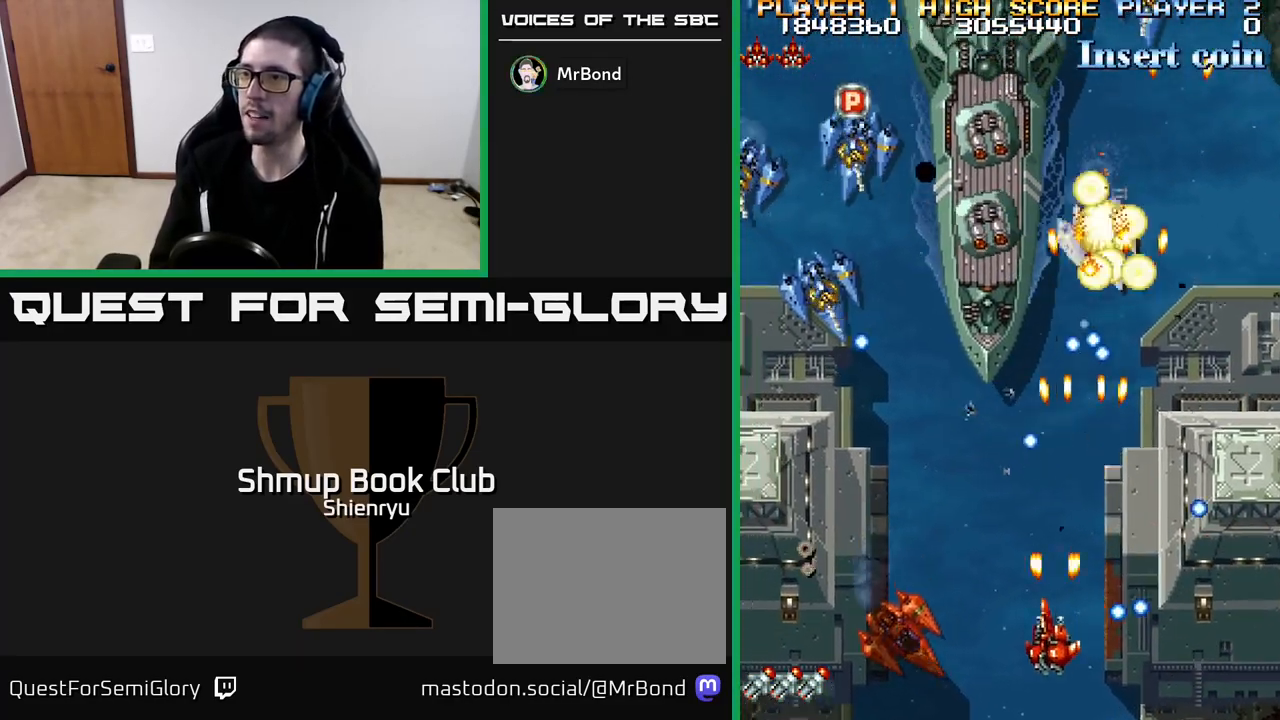
{"buttons": ["R2", "DPAD_LEFT"], "left_stick": "center", "events": [[233, "DPAD_DOWN", "up"]]}
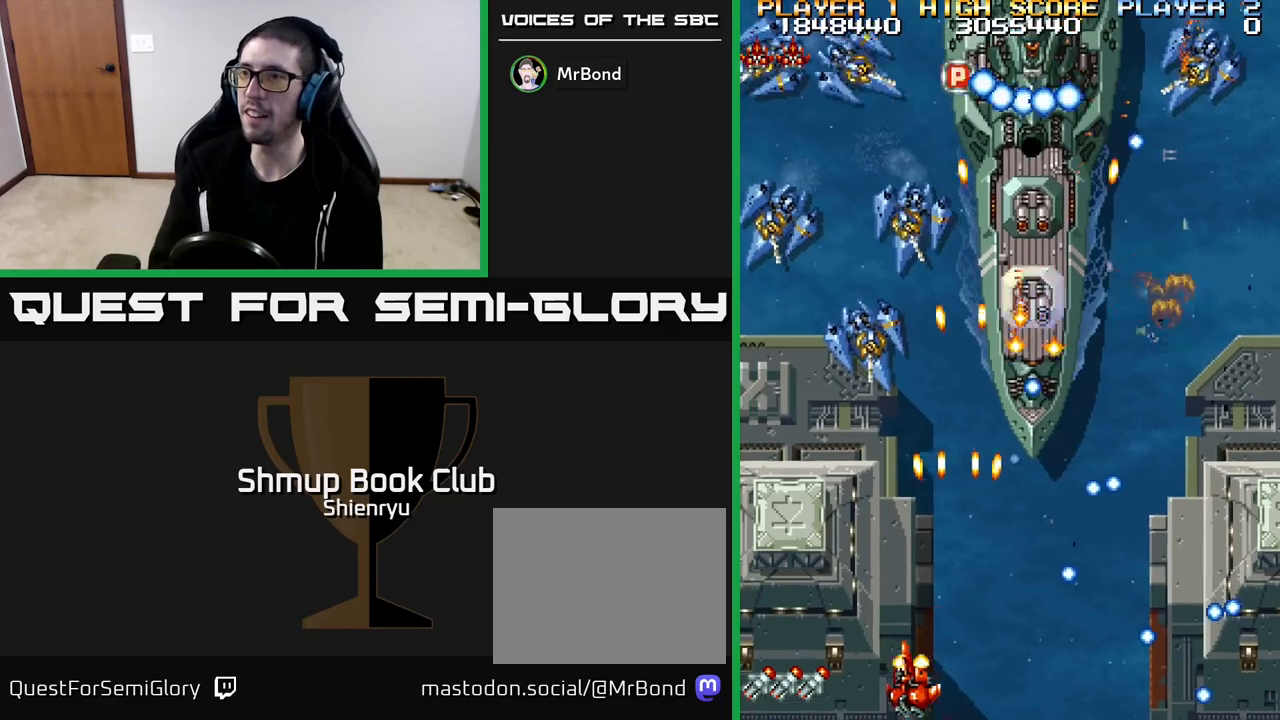
{"buttons": ["R2", "DPAD_DOWN"], "left_stick": "center", "events": [[100, "DPAD_UP", "down"], [250, "DPAD_LEFT", "up"], [283, "DPAD_RIGHT", "down"], [350, "DPAD_UP", "up"], [383, "DPAD_DOWN", "down"], [467, "DPAD_RIGHT", "up"]]}
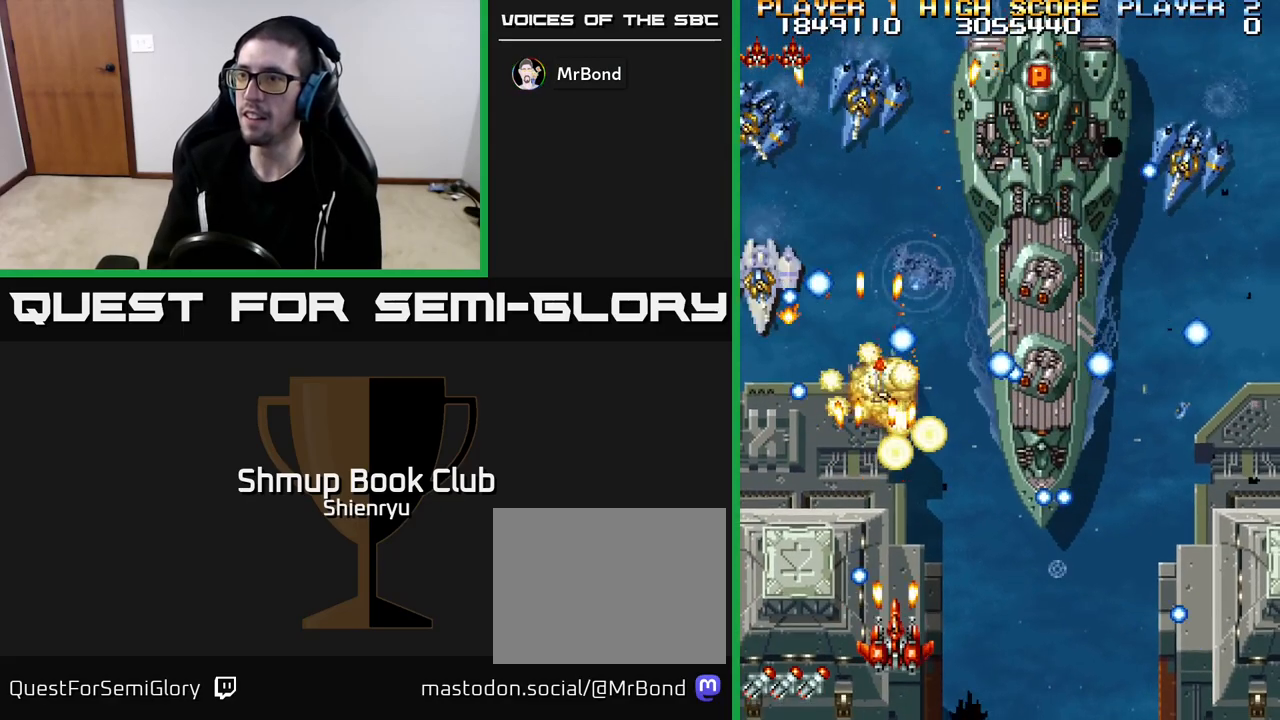
{"buttons": ["R2"], "left_stick": "center", "events": [[83, "DPAD_RIGHT", "down"], [100, "DPAD_DOWN", "up"], [217, "DPAD_RIGHT", "up"], [267, "DPAD_LEFT", "down"], [433, "DPAD_LEFT", "up"]]}
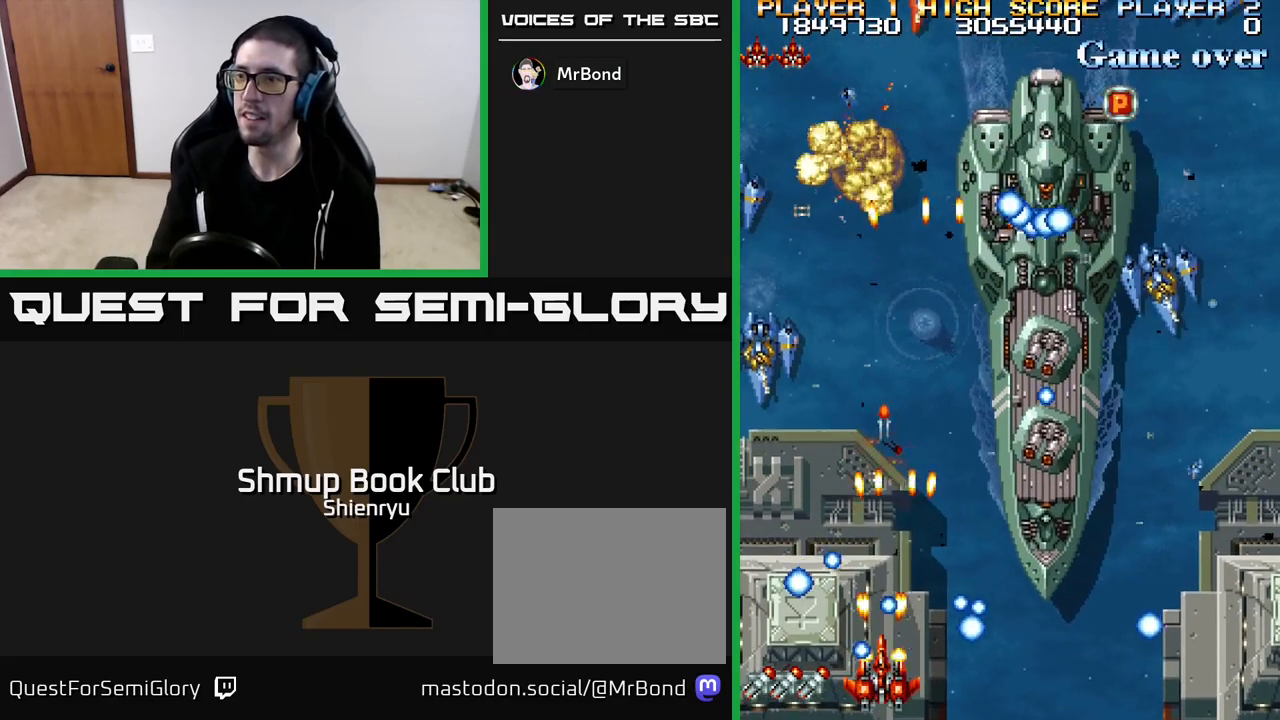
{"buttons": ["R2", "DPAD_DOWN"], "left_stick": "center", "events": [[83, "DPAD_RIGHT", "down"], [117, "DPAD_RIGHT", "up"], [183, "DPAD_LEFT", "down"], [183, "DPAD_UP", "down"], [250, "DPAD_LEFT", "up"], [283, "DPAD_RIGHT", "down"], [317, "DPAD_UP", "up"], [383, "DPAD_DOWN", "down"], [433, "DPAD_RIGHT", "up"]]}
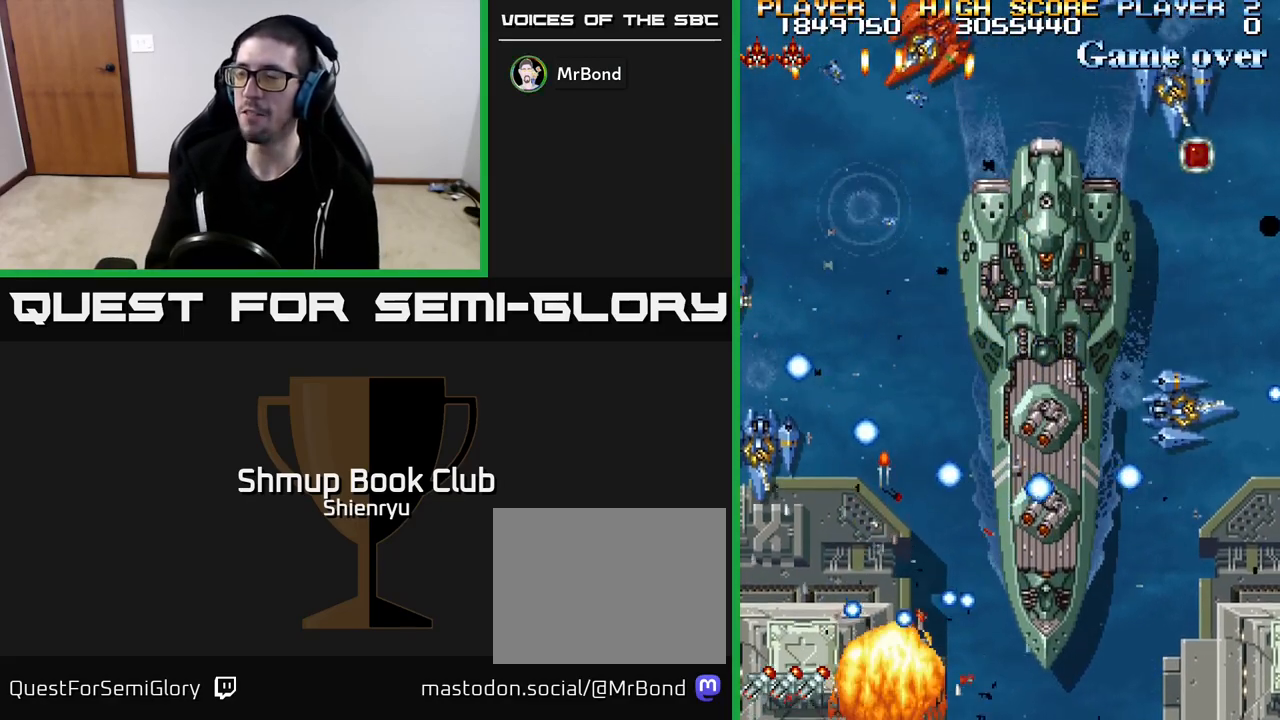
{"buttons": ["R2"], "left_stick": "center", "events": [[17, "DPAD_DOWN", "up"]]}
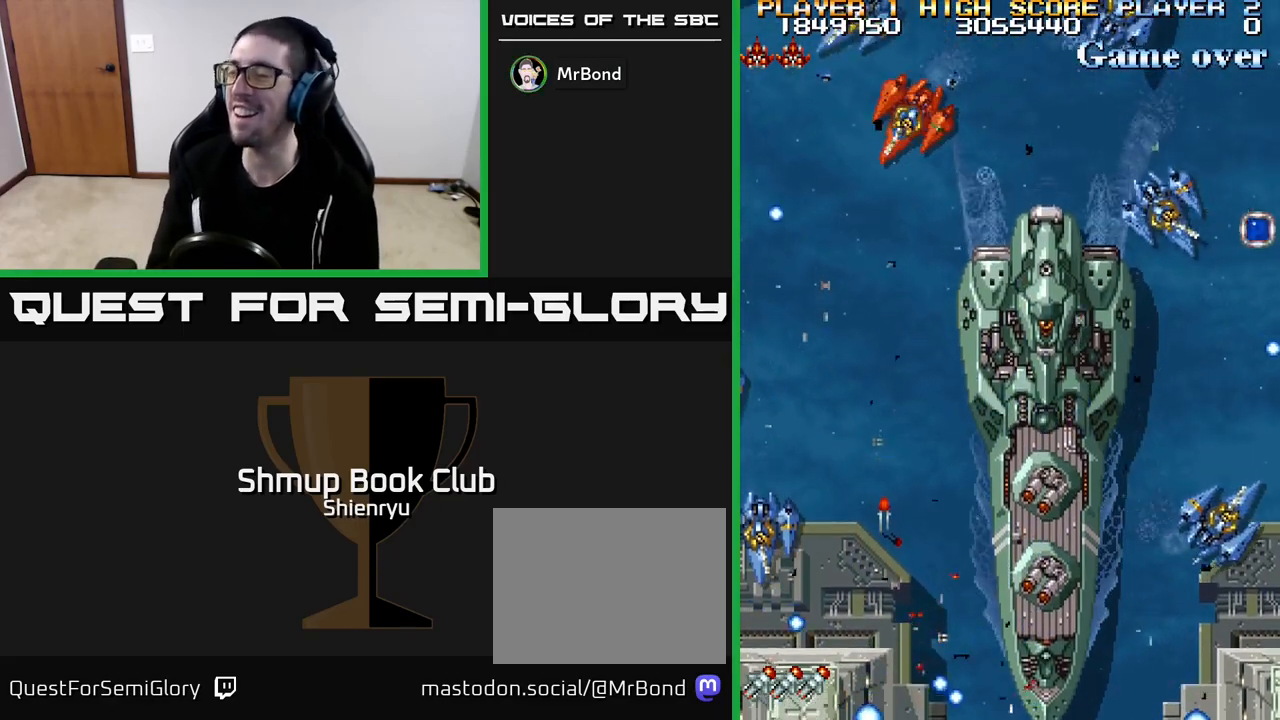
{"buttons": [], "left_stick": "center", "events": [[283, "R2", "up"]]}
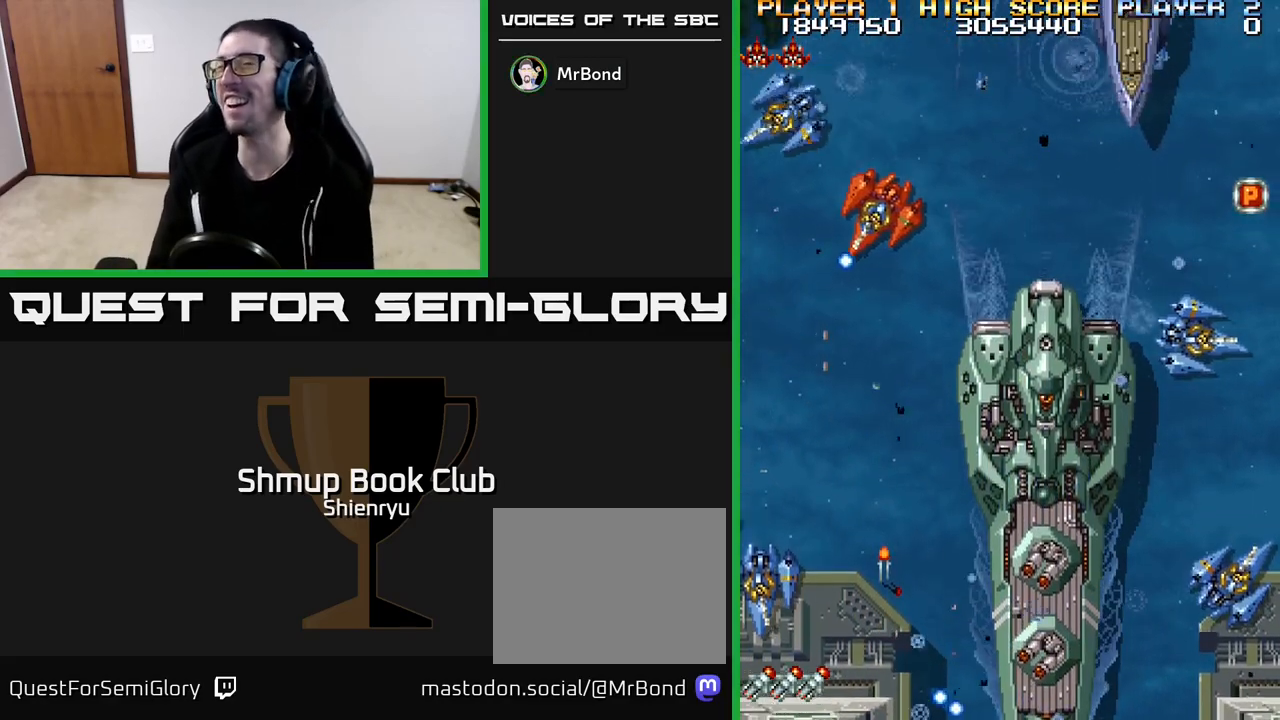
{"buttons": [], "left_stick": "center", "events": []}
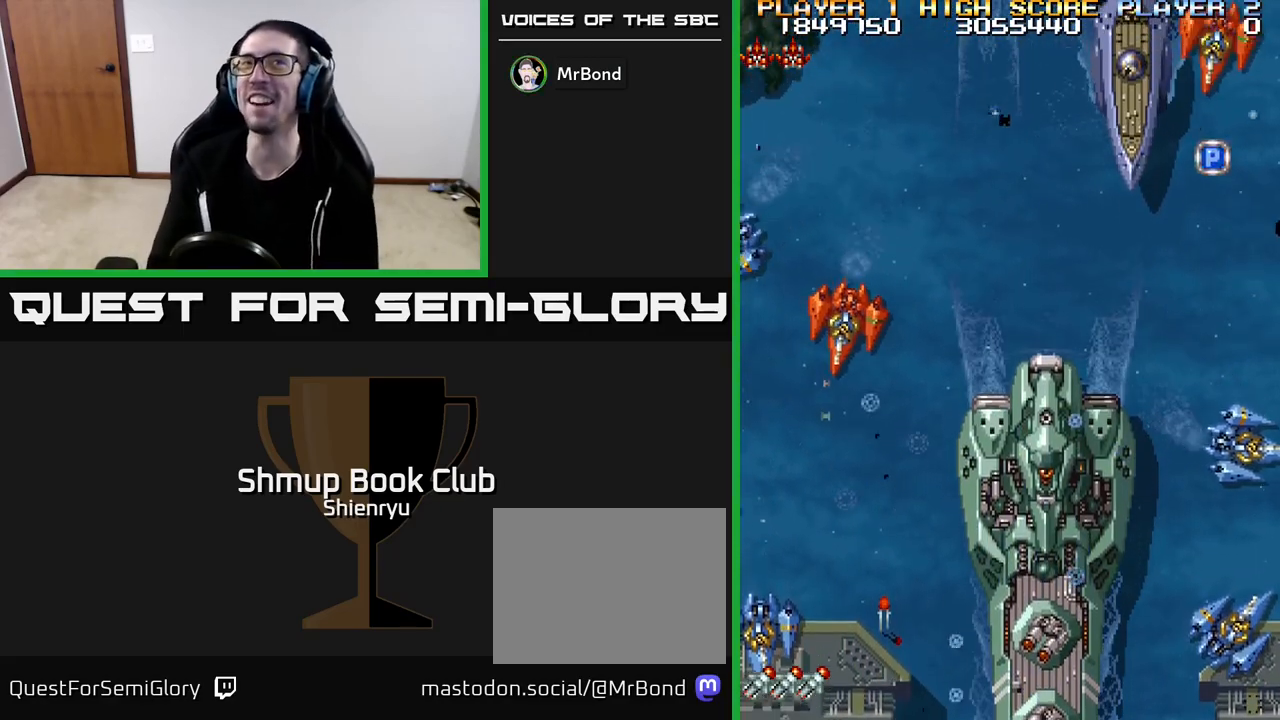
{"buttons": ["R2"], "left_stick": "center", "events": [[350, "R2", "down"]]}
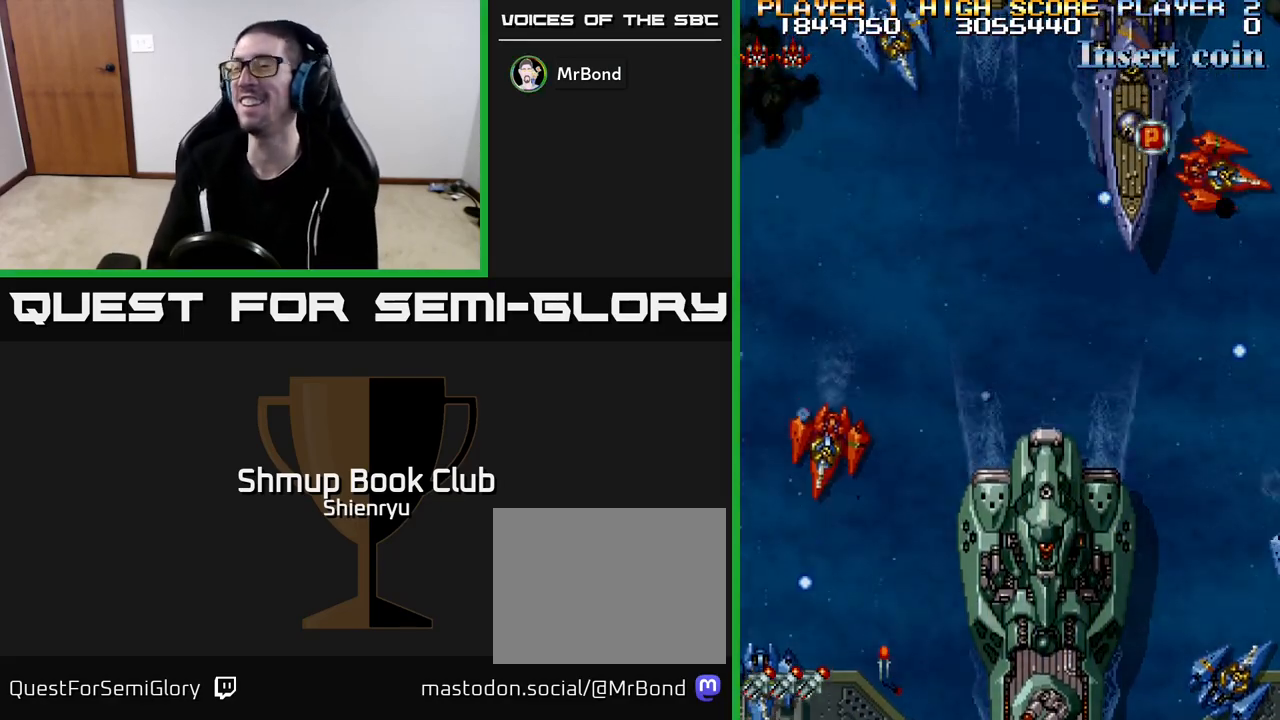
{"buttons": [], "left_stick": "center", "events": [[300, "R2", "up"]]}
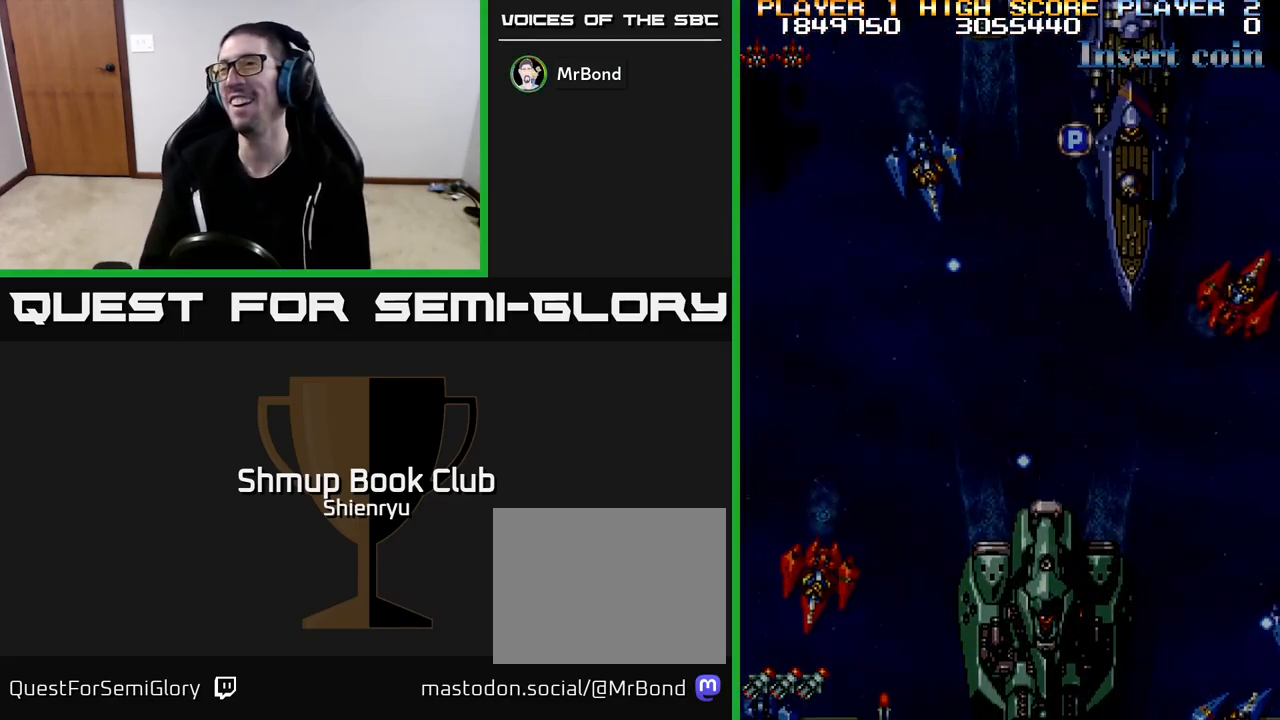
{"buttons": [], "left_stick": "center", "events": []}